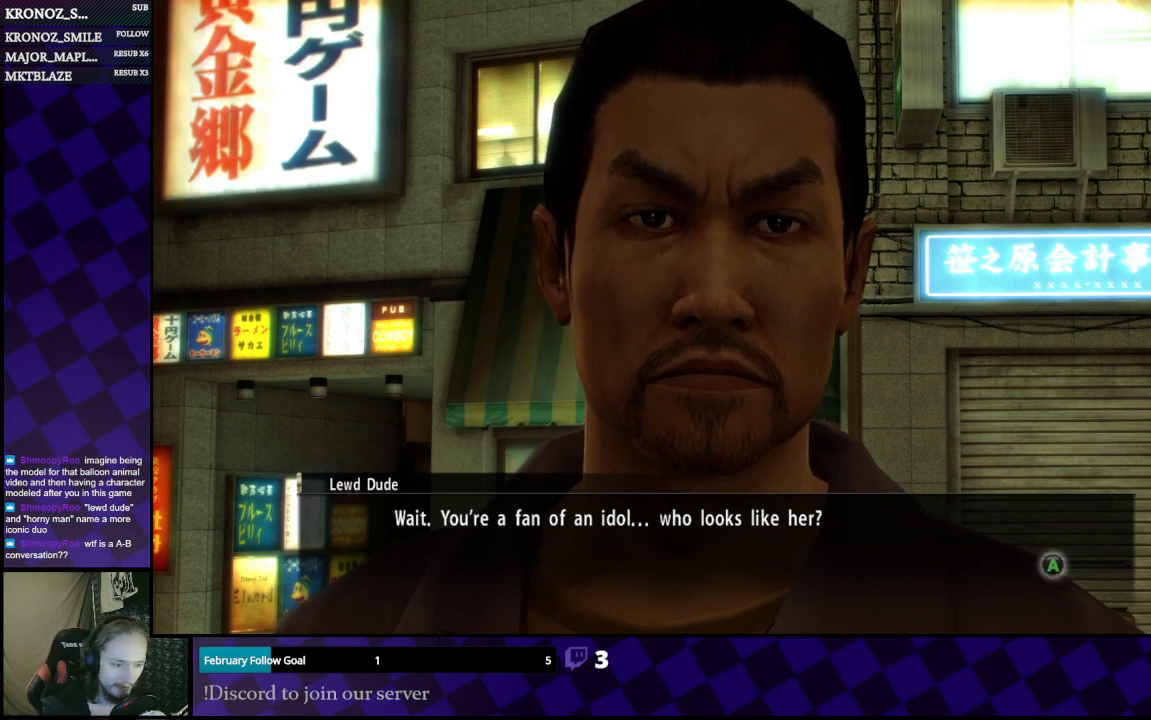
Gameplay with a controller (Xbox layout); each line is a JSON object with the inputs held at the frame after it. "events" lists button and stick changes between this image and that frame as [ms after this image, input, new state], when the widget could be followed in between.
{"buttons": [], "left_stick": "center", "right_stick": "center", "events": [[100, "A", "down"], [200, "A", "up"]]}
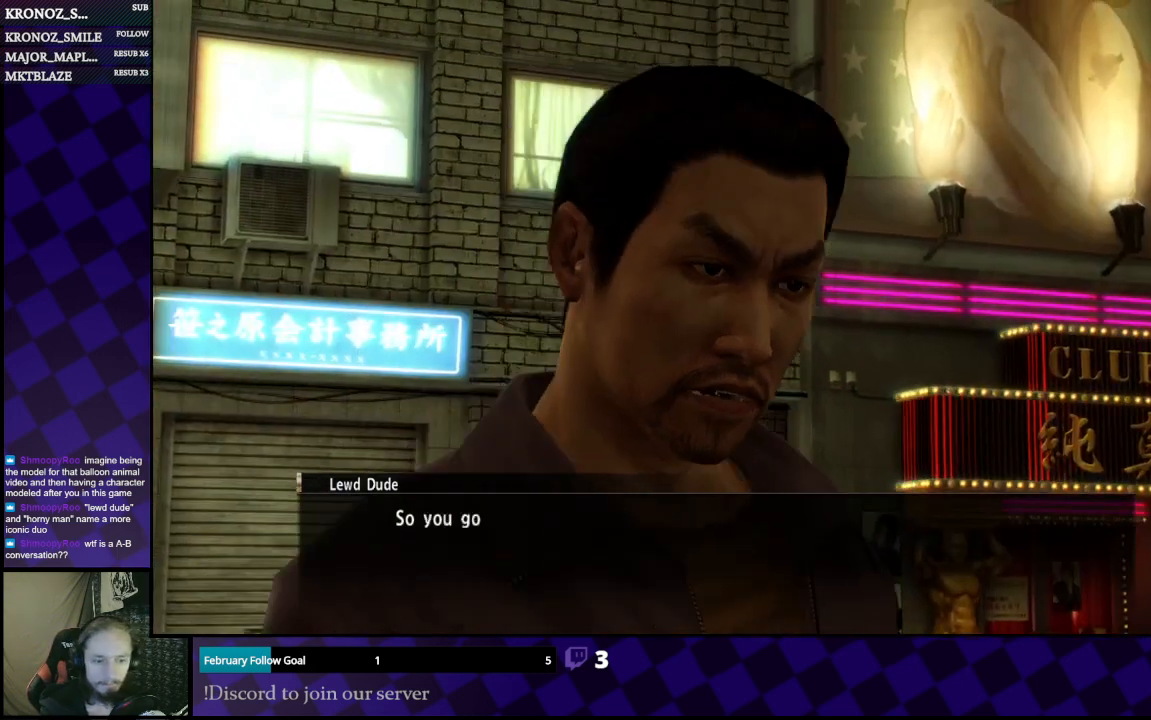
{"buttons": [], "left_stick": "center", "right_stick": "center", "events": []}
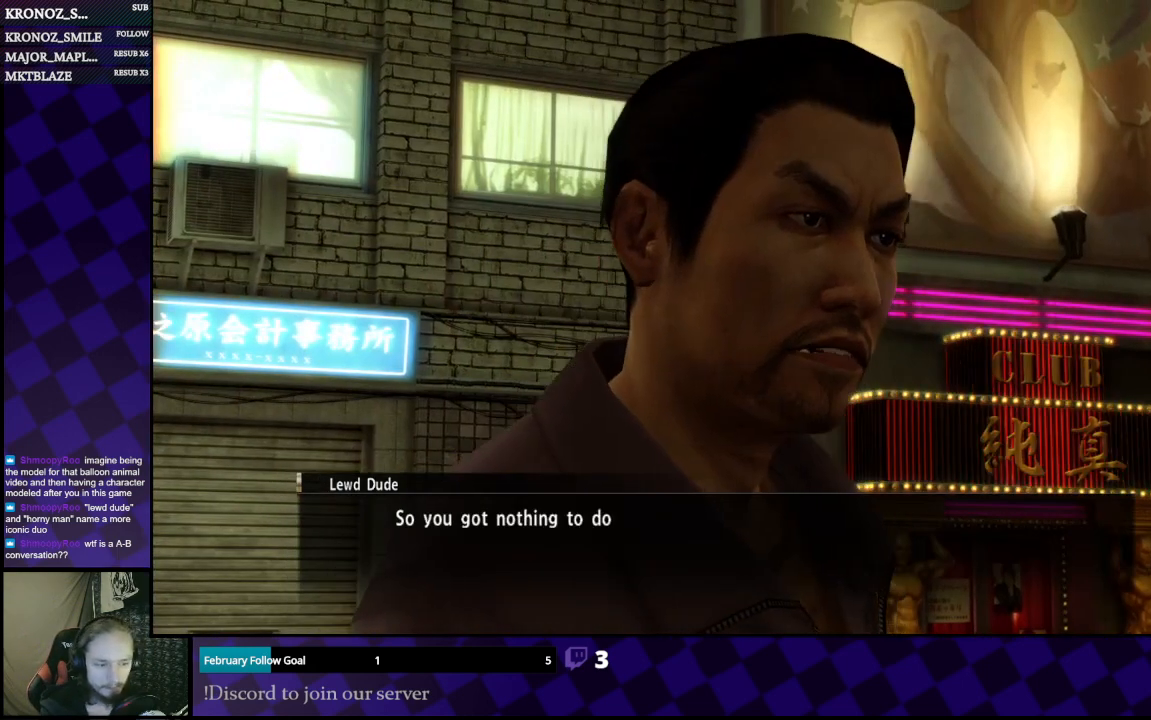
{"buttons": [], "left_stick": "center", "right_stick": "center", "events": []}
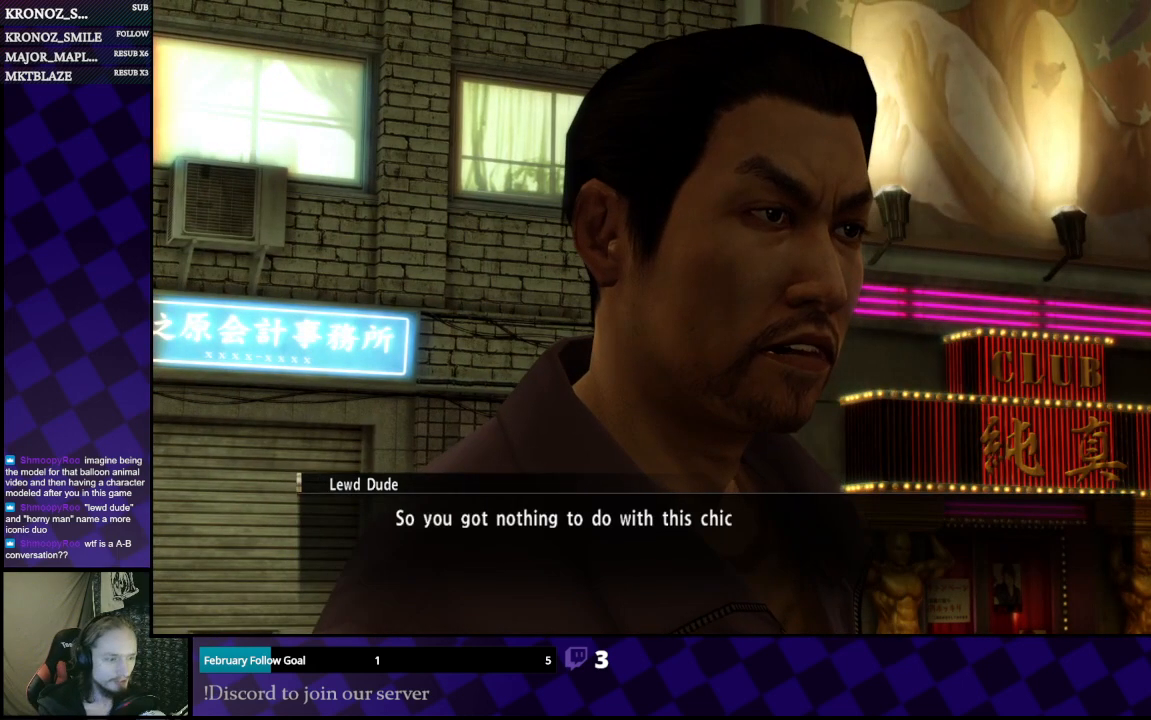
{"buttons": [], "left_stick": "center", "right_stick": "center", "events": []}
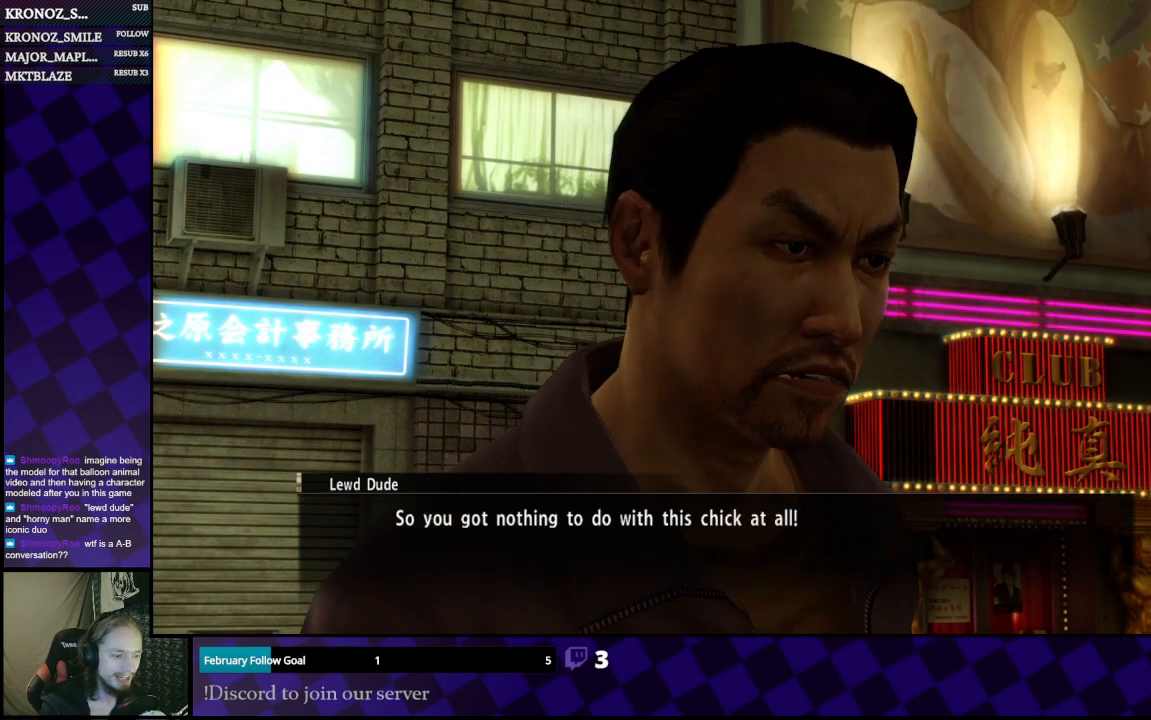
{"buttons": [], "left_stick": "center", "right_stick": "center", "events": []}
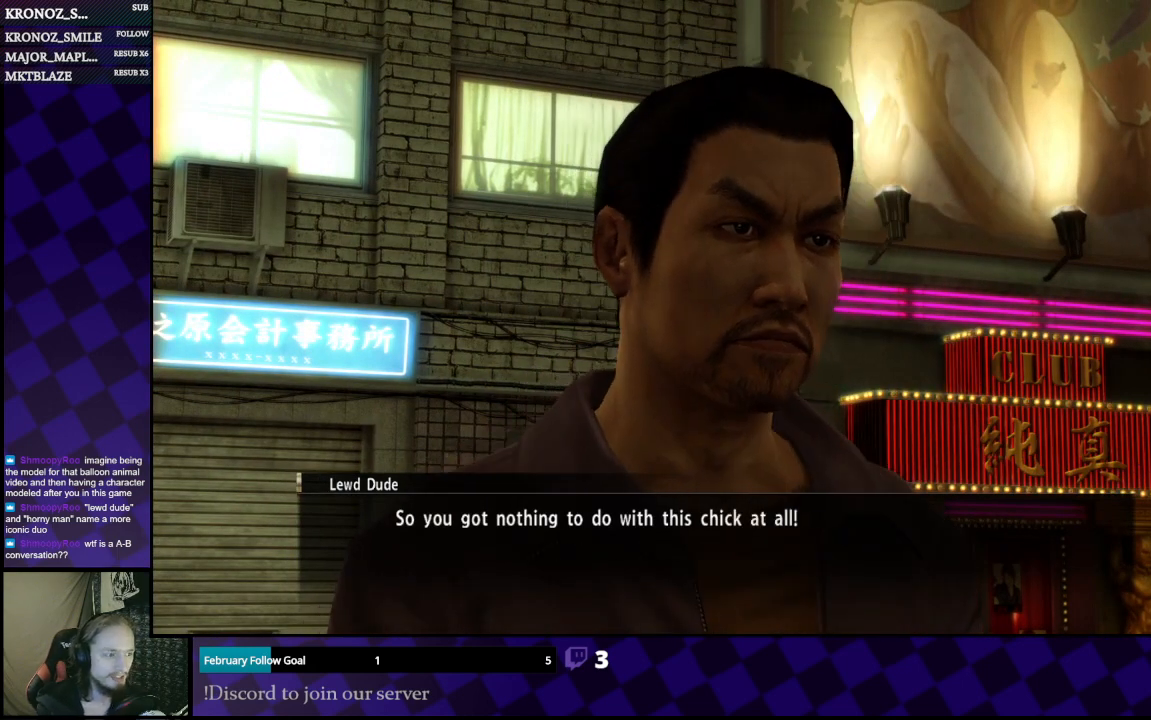
{"buttons": [], "left_stick": "center", "right_stick": "center", "events": []}
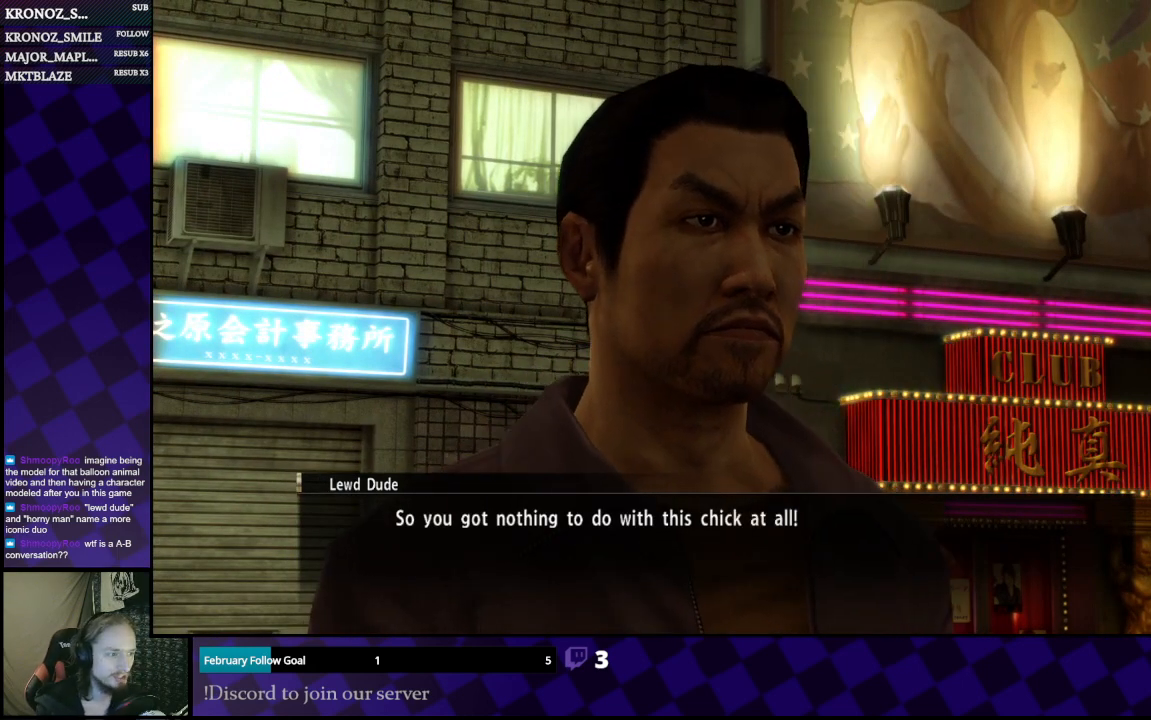
{"buttons": [], "left_stick": "center", "right_stick": "center", "events": [[300, "A", "down"], [400, "A", "up"]]}
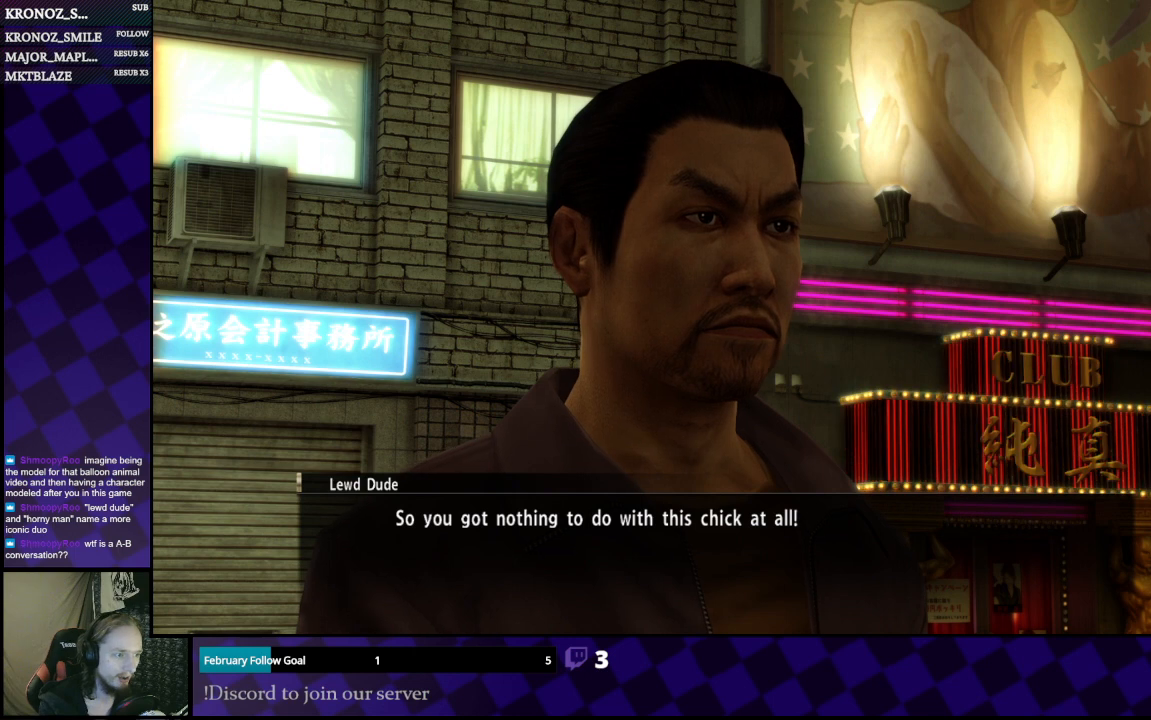
{"buttons": ["A"], "left_stick": "center", "right_stick": "center", "events": [[467, "A", "down"]]}
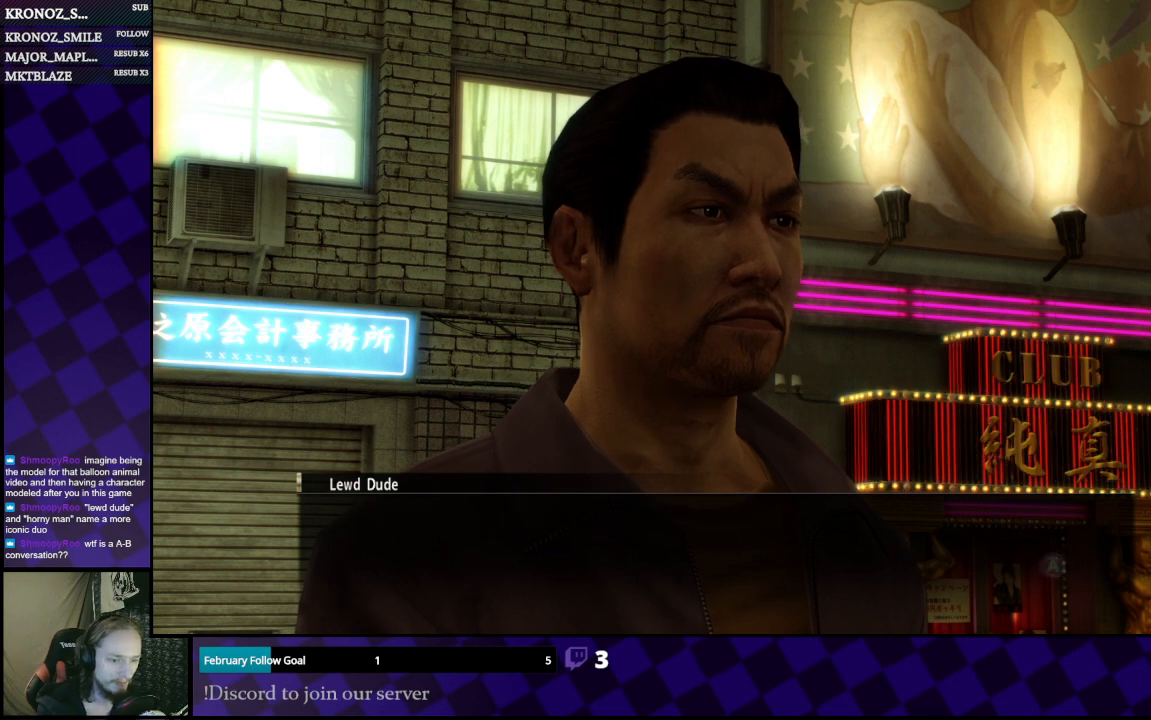
{"buttons": [], "left_stick": "center", "right_stick": "center", "events": [[133, "A", "up"]]}